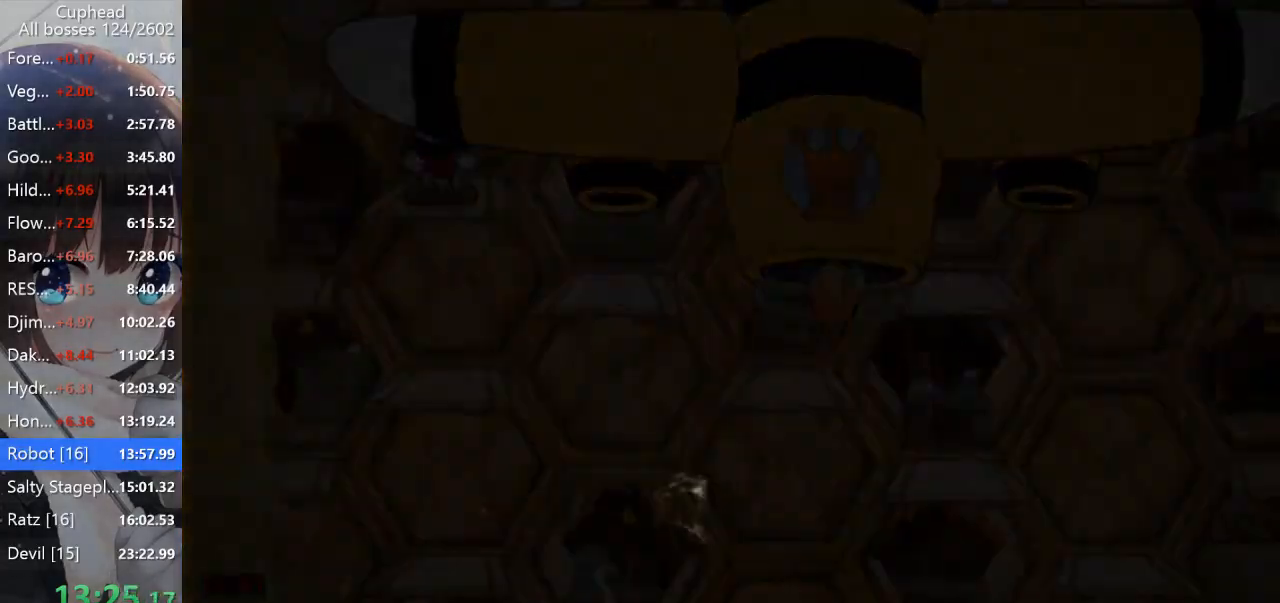
Gameplay with keyboard; each line is a JSON object with the keys held at the frame after it. "events" lists presses ("down") and releases ("up") of "a", "d", "down", "escape", "i", "k", "left", "o", "p", "return", "right", "s", "space", "up", "w" and "z" between this image and that frame as [ms after this image, input, new state], when the widget could be followed in between. No other keys are recorded. Mouse input is not recorded.
{"keys": [], "events": []}
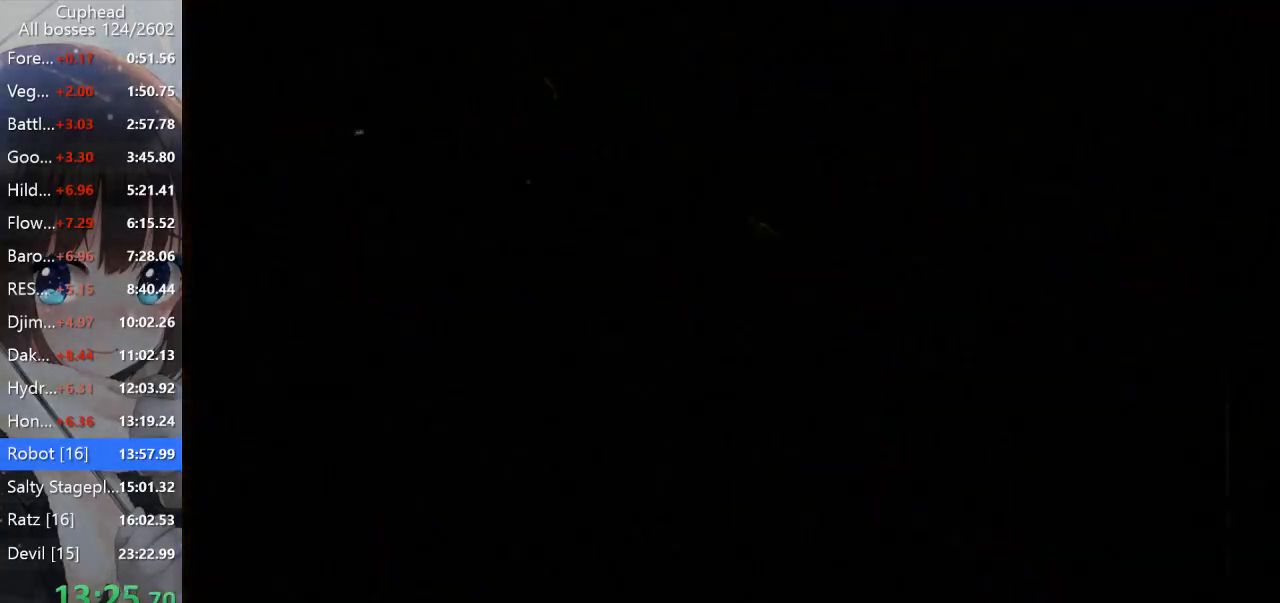
{"keys": [], "events": []}
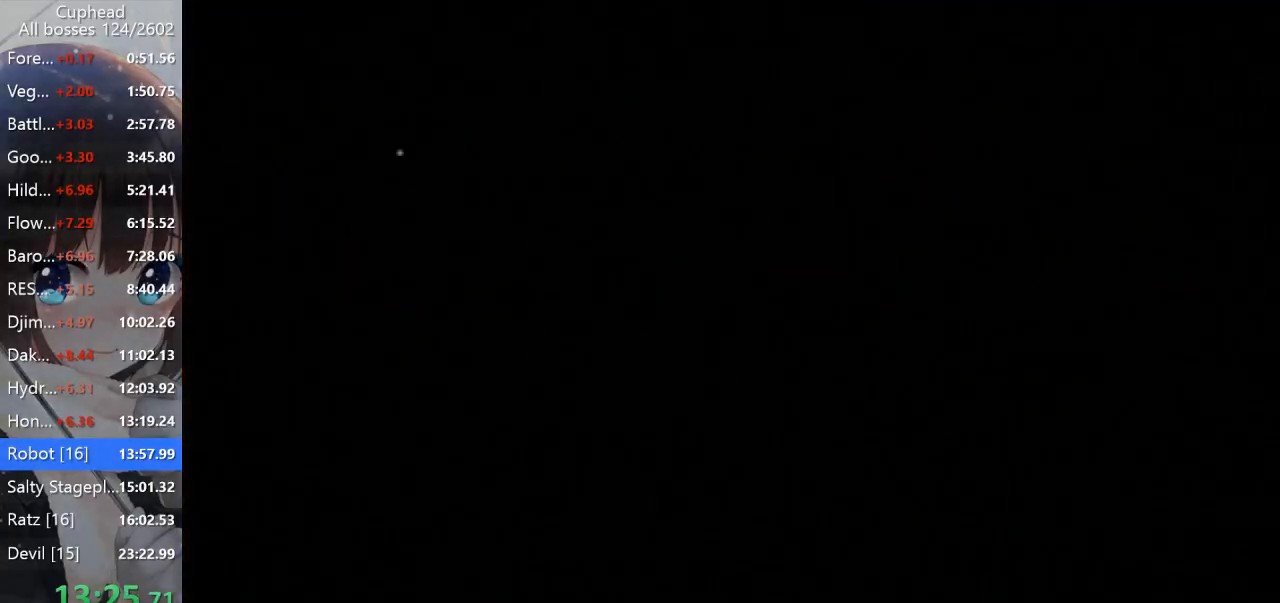
{"keys": [], "events": []}
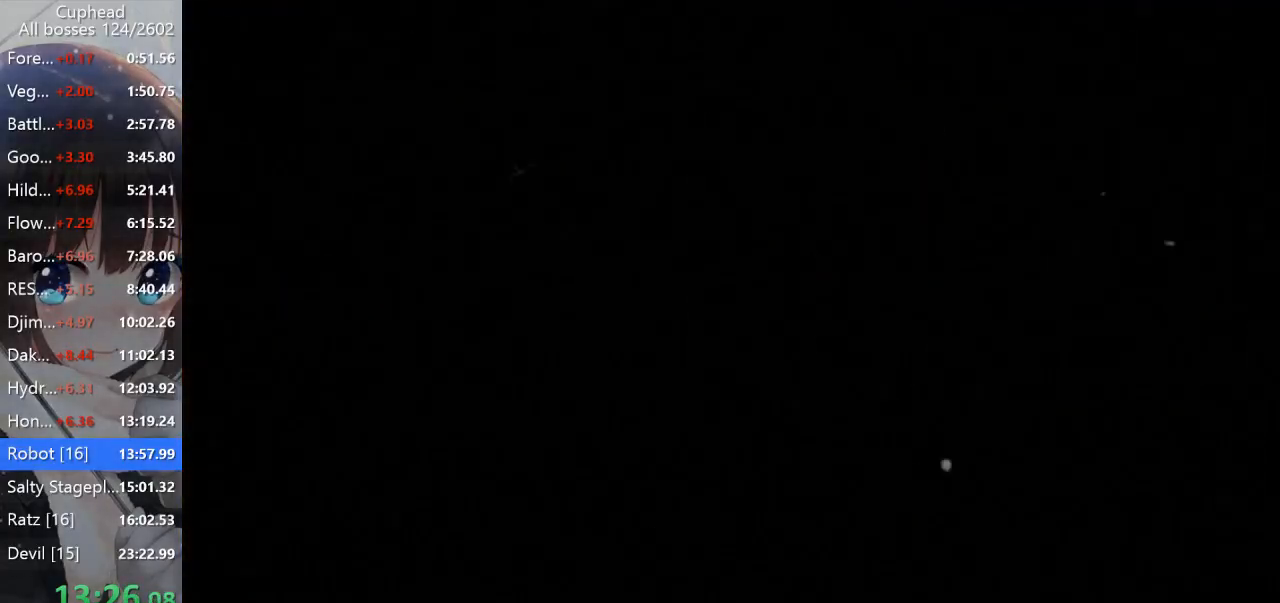
{"keys": [], "events": []}
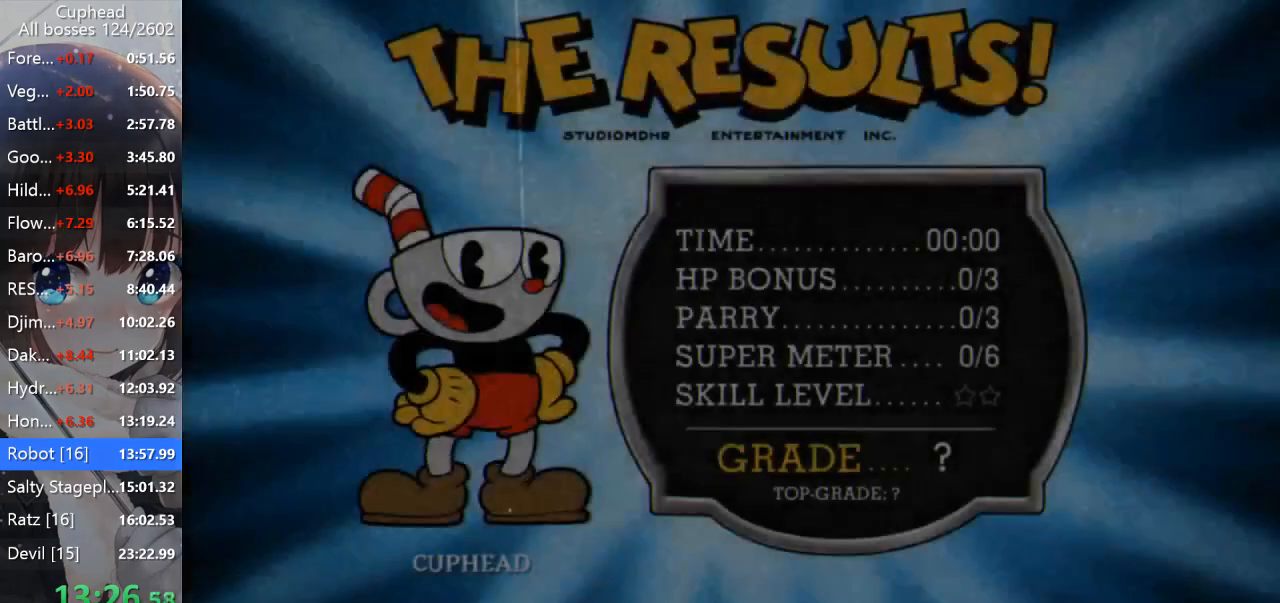
{"keys": [], "events": []}
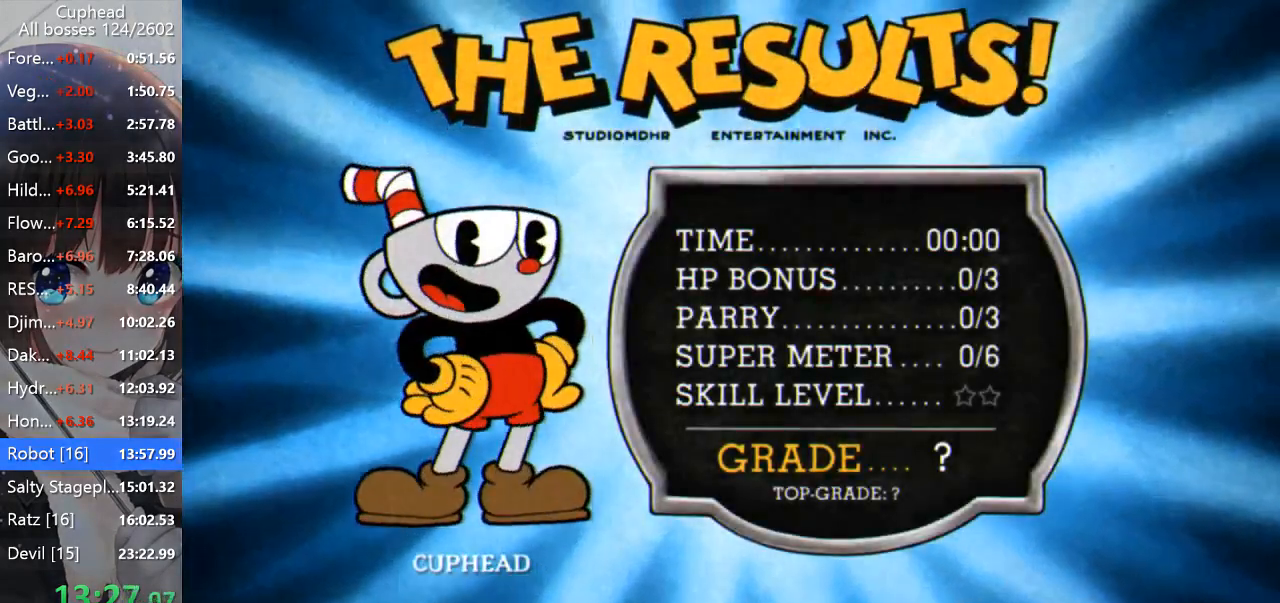
{"keys": [], "events": [[50, "z", "down"], [100, "z", "up"], [167, "z", "down"], [200, "z", "up"]]}
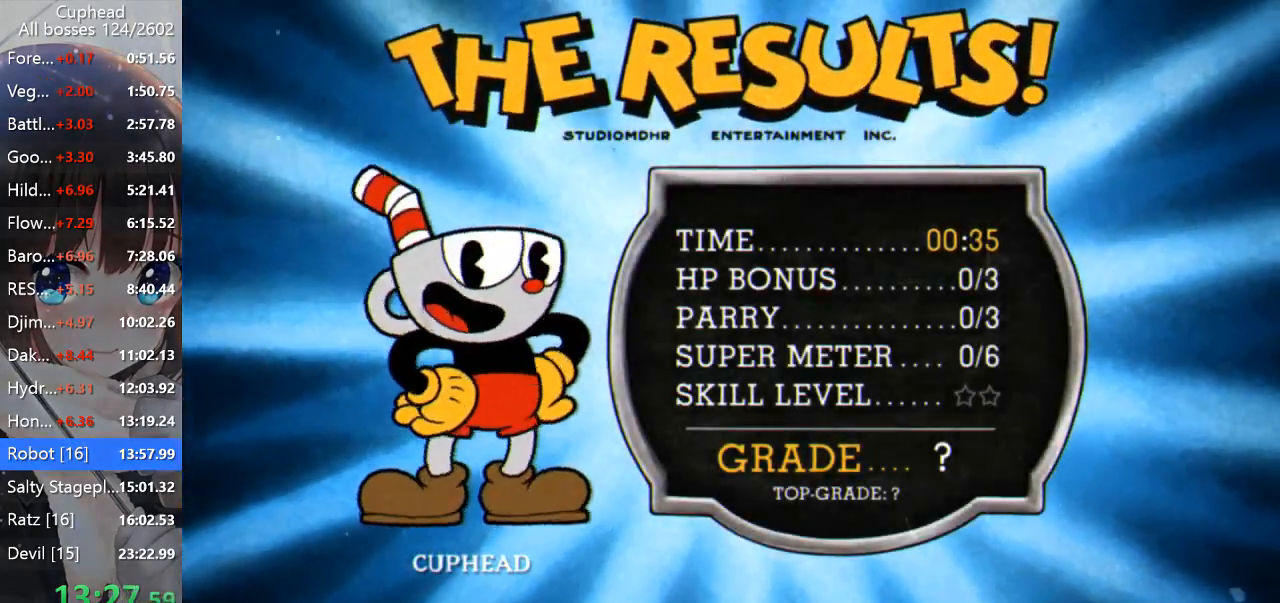
{"keys": ["z"], "events": [[450, "z", "down"]]}
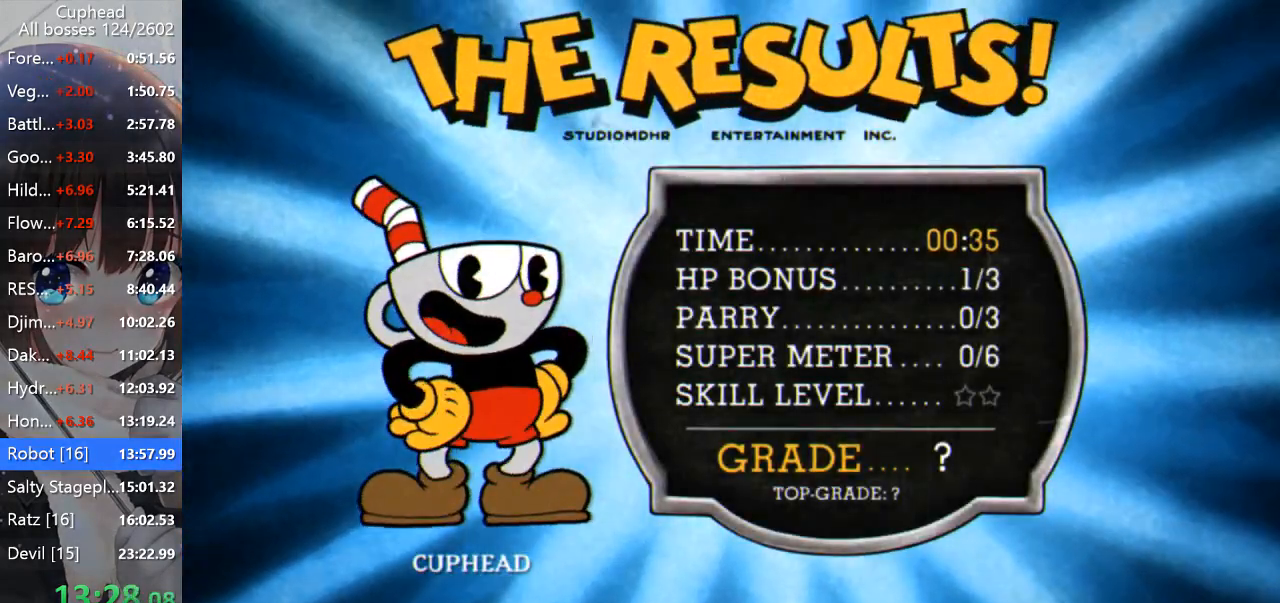
{"keys": [], "events": [[150, "z", "up"]]}
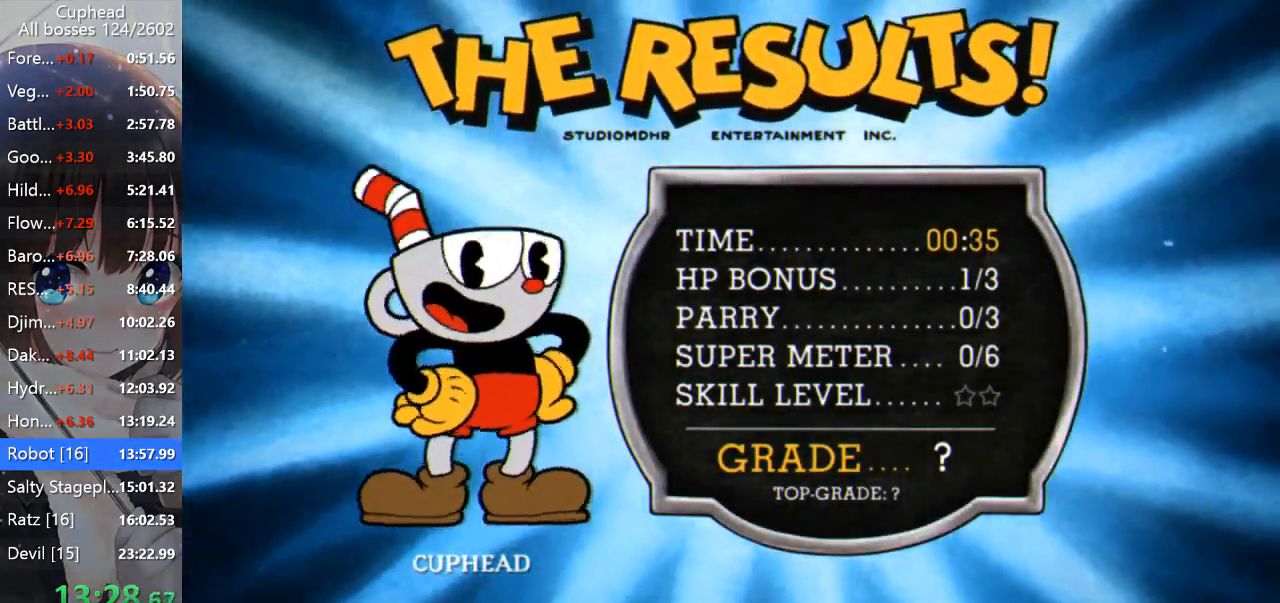
{"keys": ["z"], "events": [[383, "z", "down"], [450, "z", "up"], [483, "z", "down"]]}
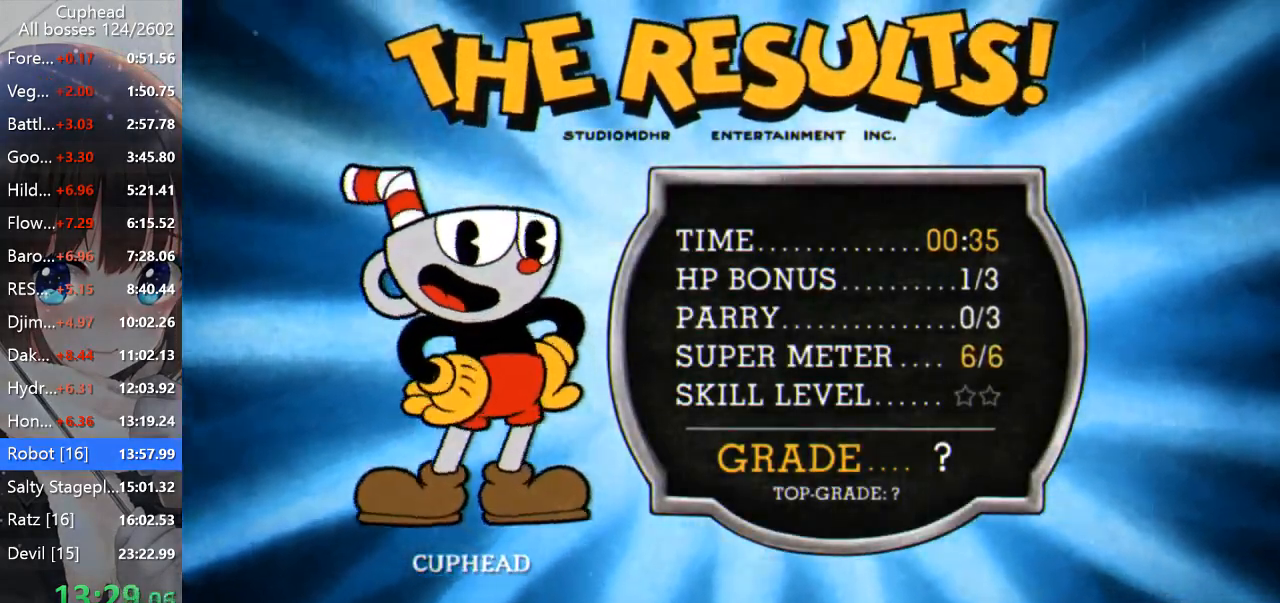
{"keys": [], "events": [[33, "z", "up"]]}
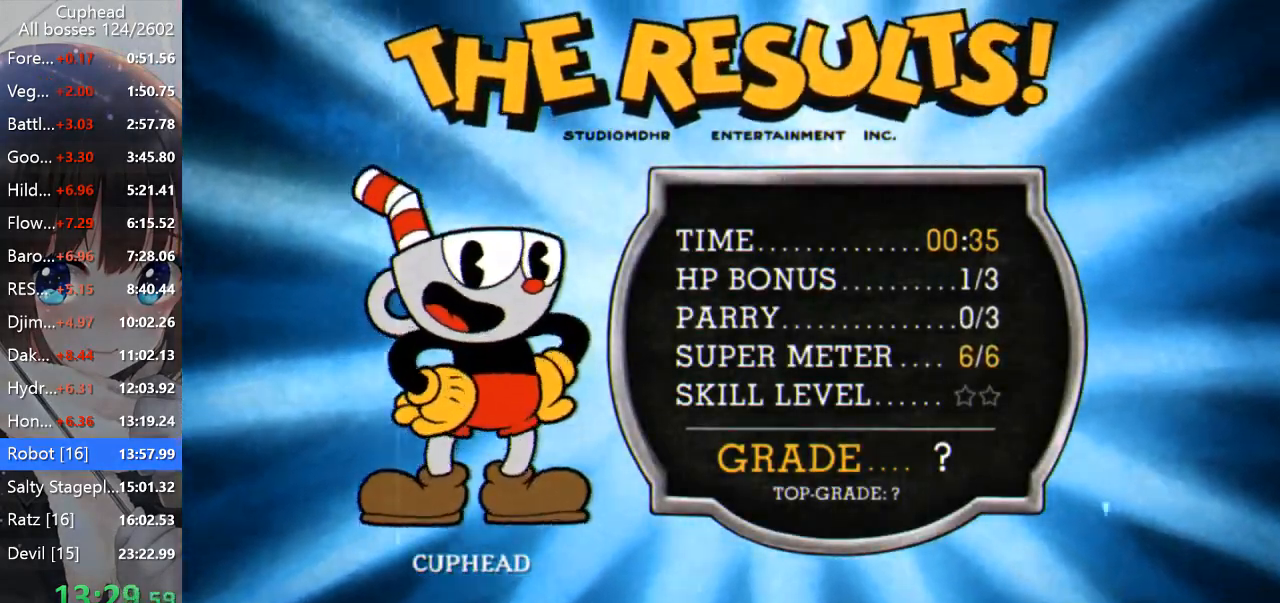
{"keys": [], "events": [[83, "z", "down"], [183, "z", "up"], [233, "z", "down"], [267, "z", "up"], [317, "z", "down"], [417, "z", "up"]]}
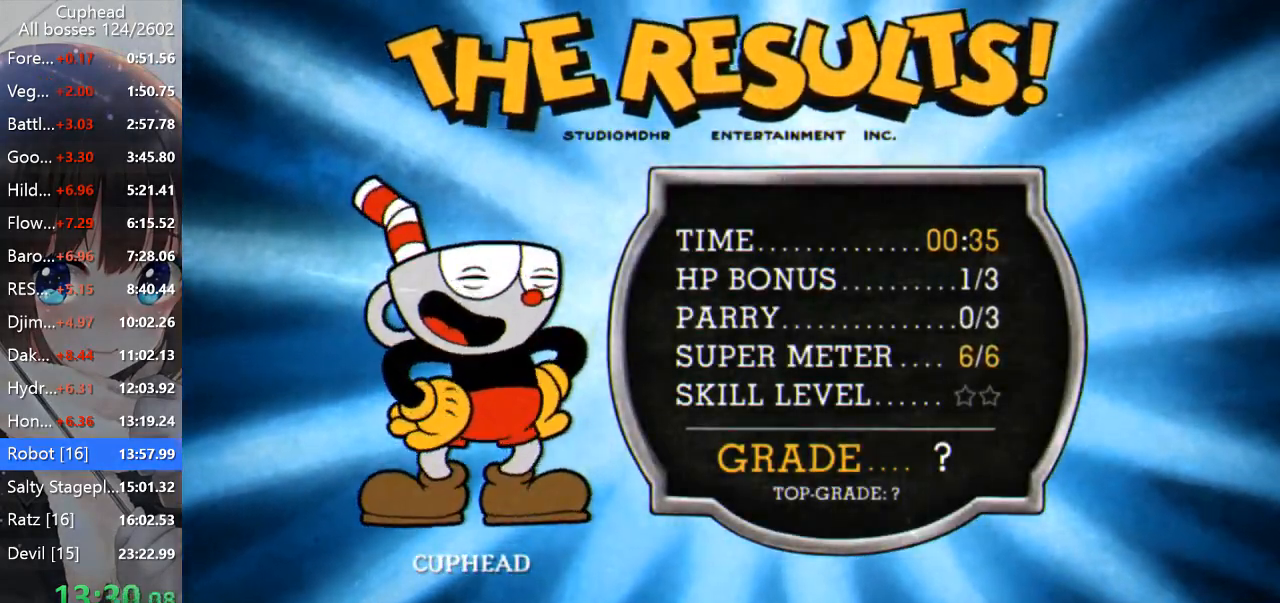
{"keys": [], "events": [[400, "z", "down"], [433, "z", "up"]]}
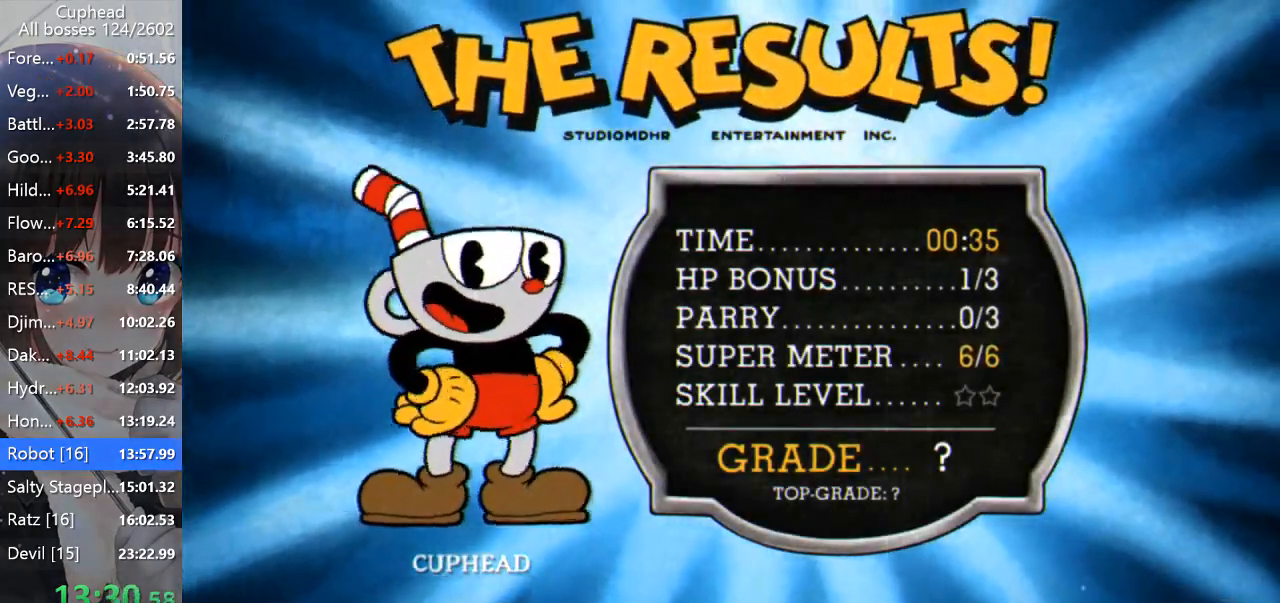
{"keys": [], "events": [[33, "z", "down"], [83, "z", "up"], [167, "z", "down"], [217, "z", "up"], [317, "z", "down"], [367, "z", "up"], [450, "z", "down"], [500, "z", "up"]]}
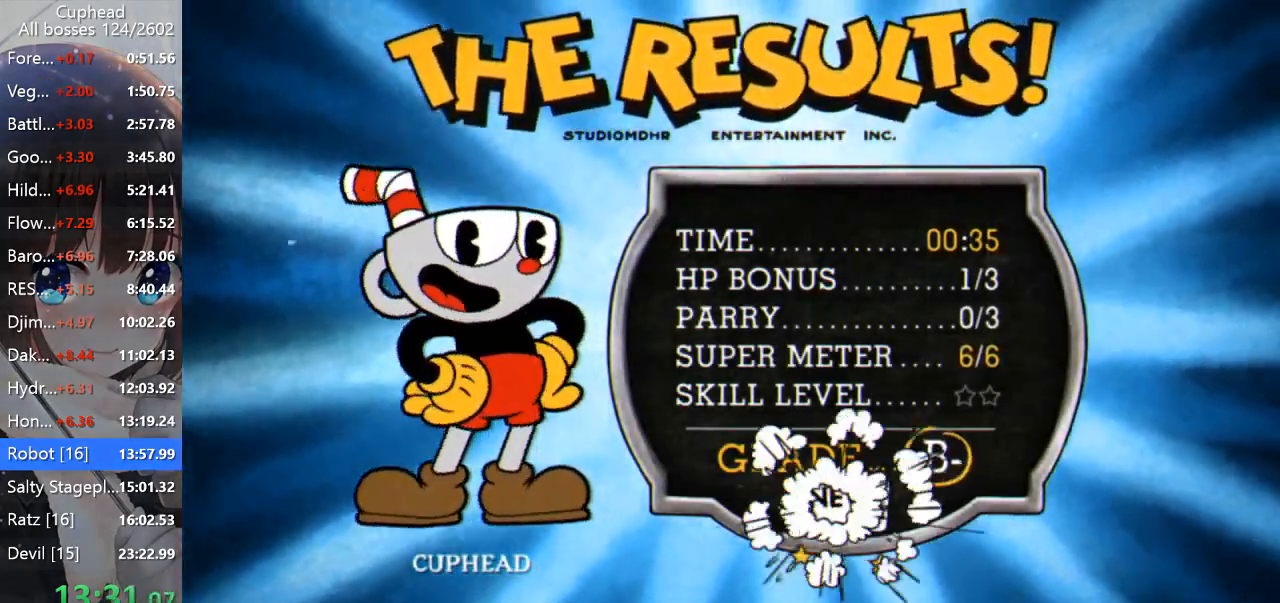
{"keys": ["z"], "events": [[83, "z", "down"], [183, "z", "up"], [233, "z", "down"], [317, "z", "up"], [367, "z", "down"], [467, "z", "up"], [500, "z", "down"]]}
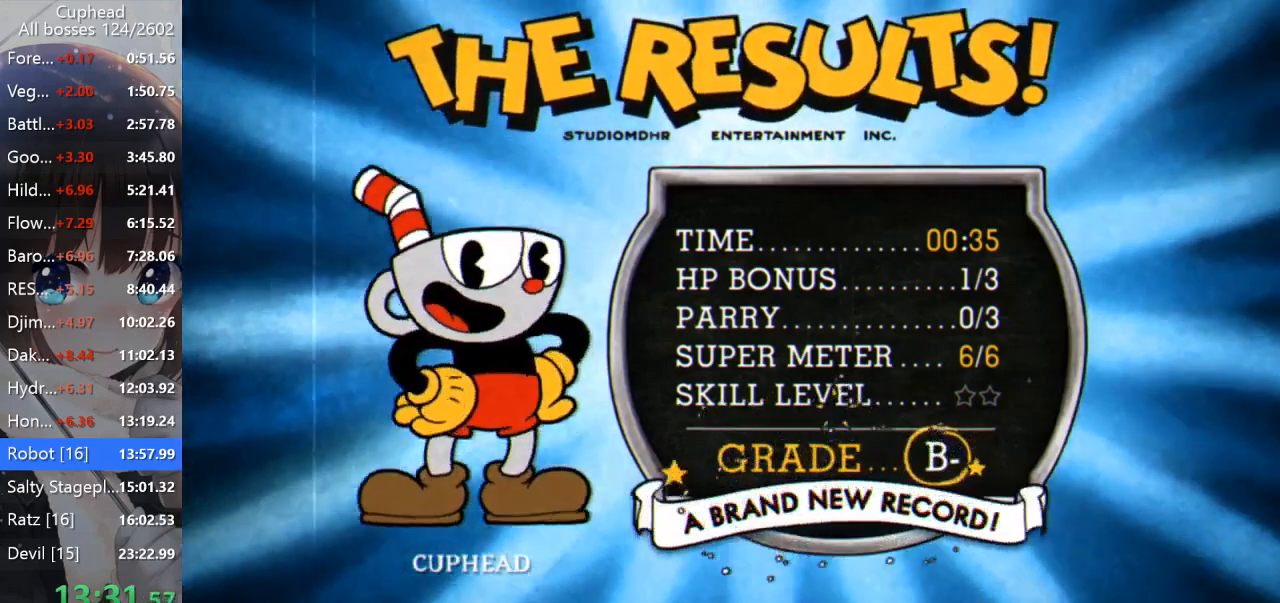
{"keys": [], "events": [[67, "z", "up"], [167, "z", "down"], [217, "z", "up"], [300, "z", "down"], [350, "z", "up"], [450, "z", "down"], [483, "z", "up"]]}
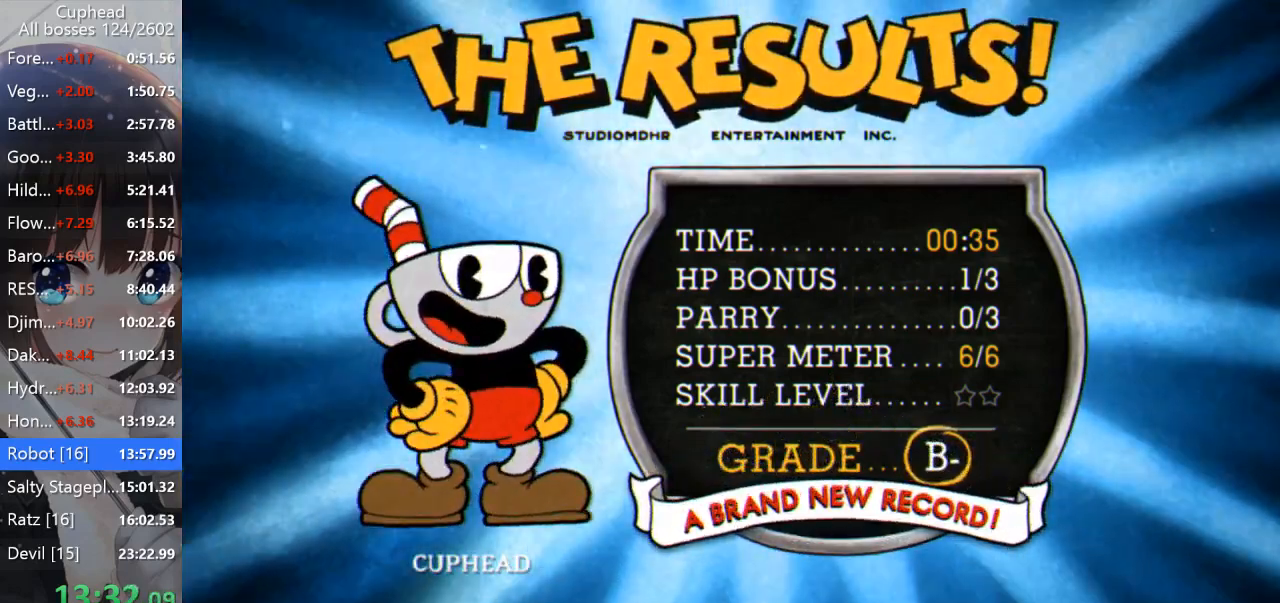
{"keys": ["z"], "events": [[83, "z", "down"], [117, "z", "up"], [217, "z", "down"], [267, "z", "up"], [350, "z", "down"], [400, "z", "up"], [450, "z", "down"]]}
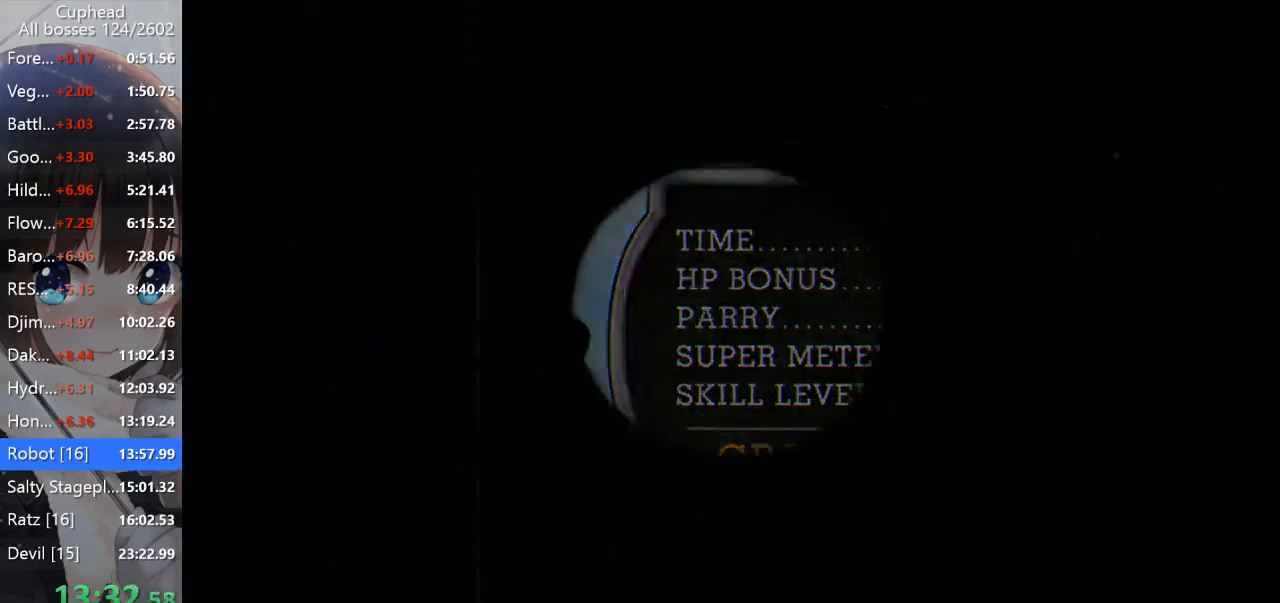
{"keys": [], "events": [[33, "z", "up"], [133, "z", "down"], [183, "z", "up"], [233, "z", "down"], [333, "z", "up"], [400, "z", "down"], [483, "z", "up"]]}